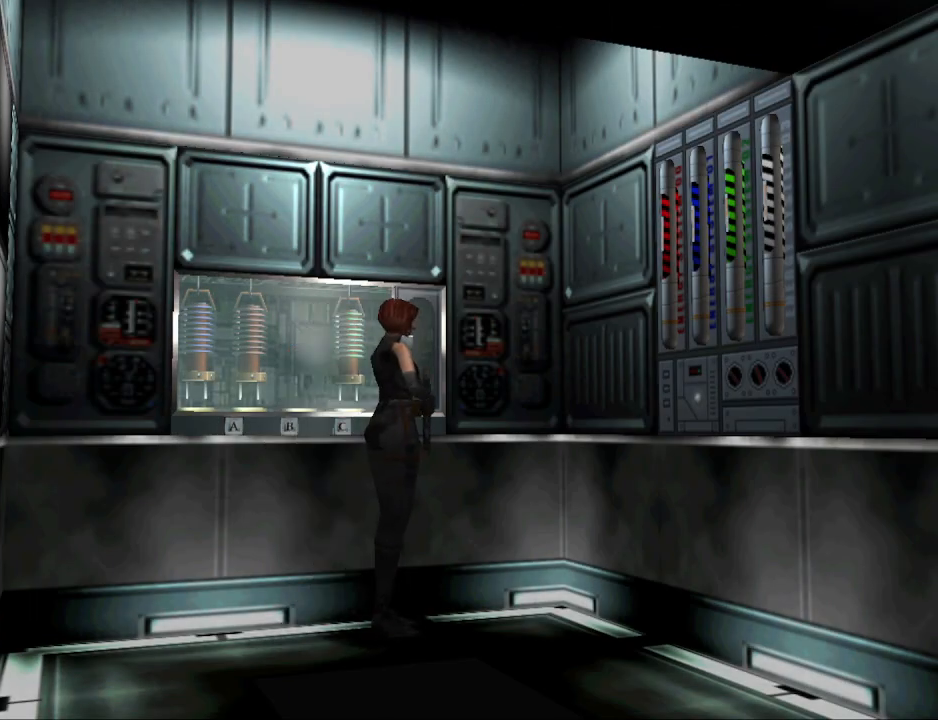
Gameplay with a controller (PlayStation layout); each line is a JSON object with the inputs held at the frame after it. "events" lists button and stick changes between this image and that frame as [ms after this image, input, new state], when the widget could be followed in between. Not read: R1 left_stick right_stick.
{"buttons": [], "events": []}
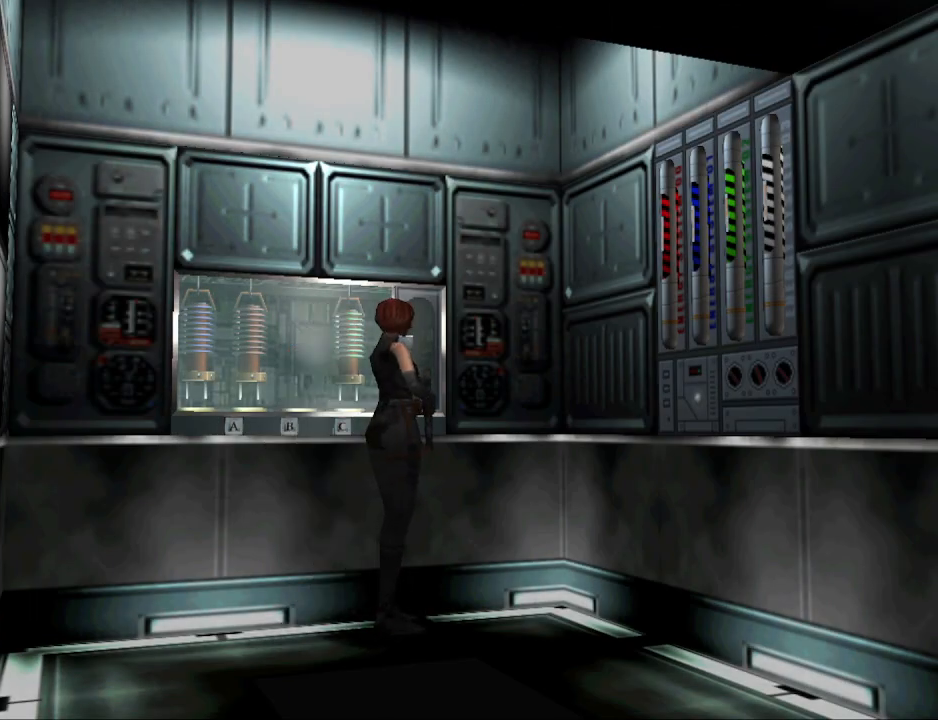
{"buttons": [], "events": []}
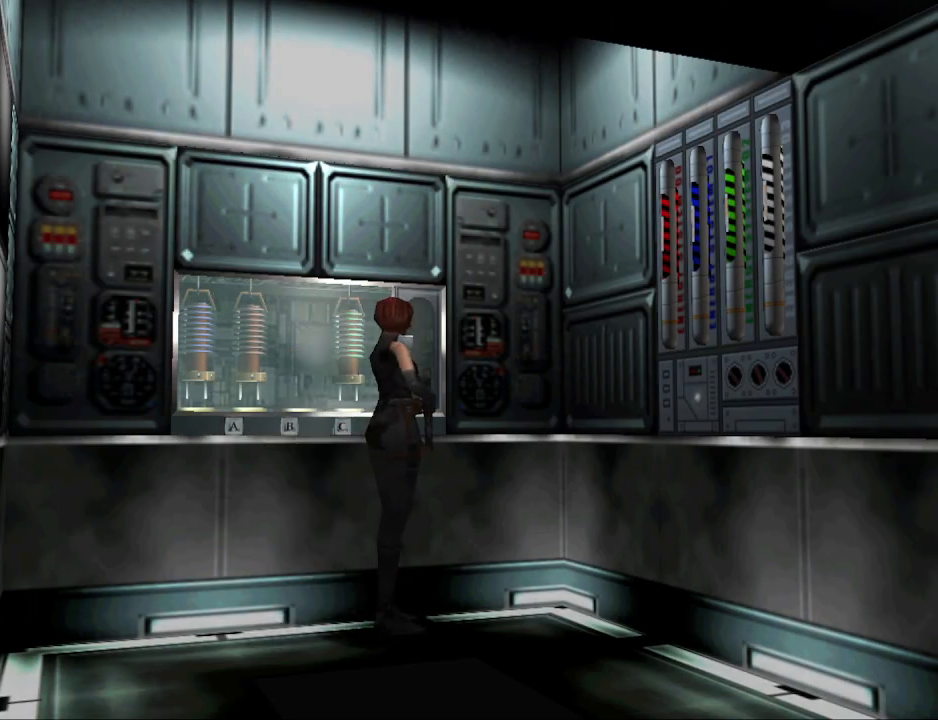
{"buttons": [], "events": []}
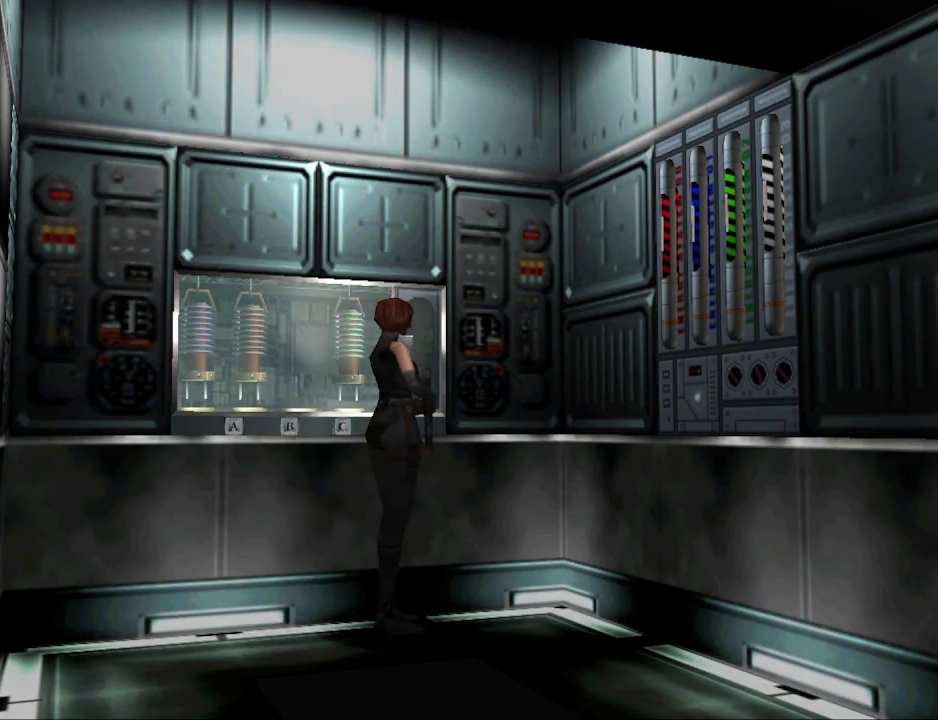
{"buttons": [], "events": [[133, "DPAD_LEFT", "down"], [500, "DPAD_LEFT", "up"]]}
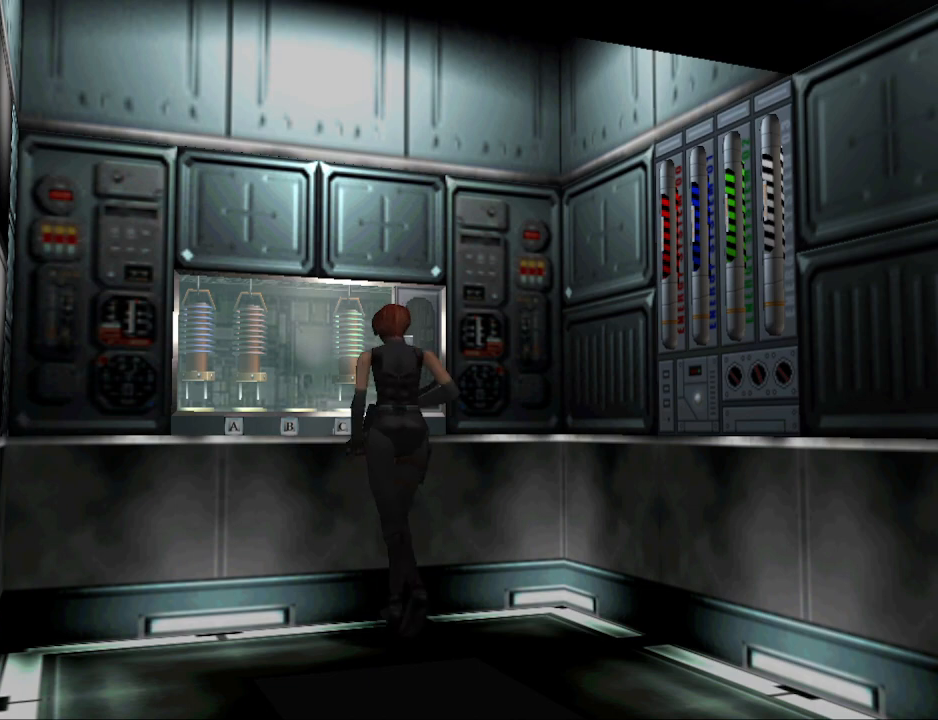
{"buttons": ["DPAD_UP"], "events": [[33, "DPAD_UP", "down"], [200, "DPAD_RIGHT", "down"], [233, "DPAD_RIGHT", "up"]]}
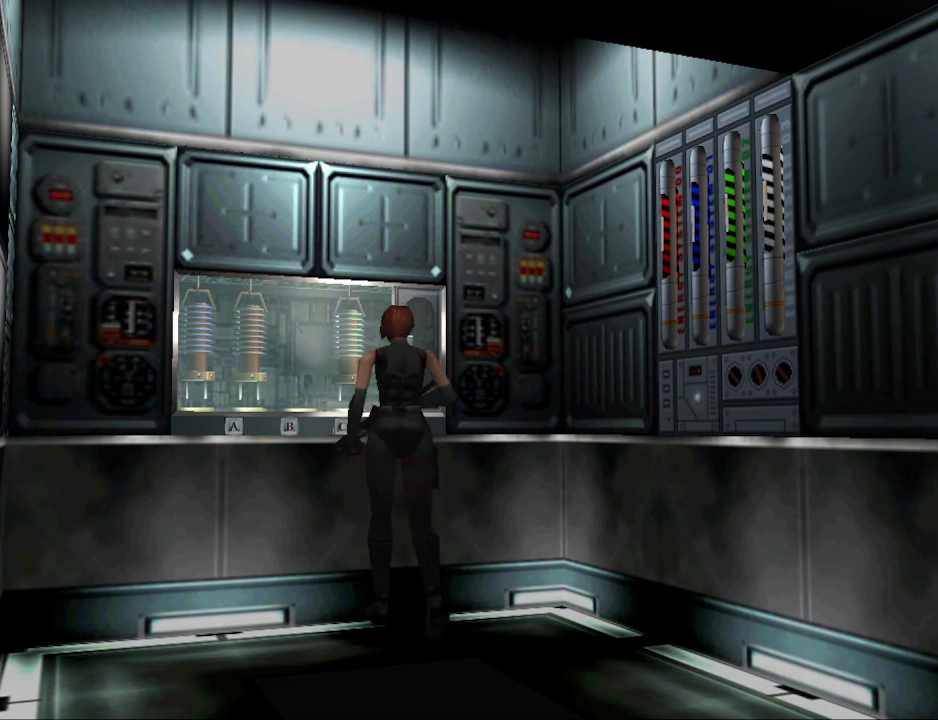
{"buttons": ["DPAD_UP", "DPAD_RIGHT"], "events": [[467, "DPAD_RIGHT", "down"]]}
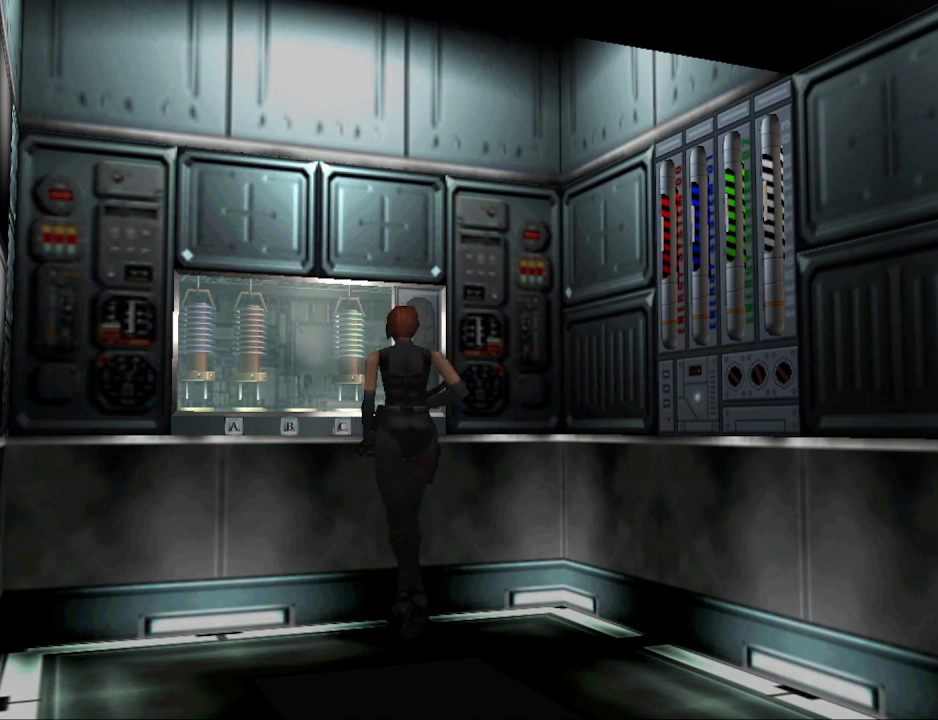
{"buttons": [], "events": [[133, "DPAD_RIGHT", "up"], [300, "DPAD_UP", "up"]]}
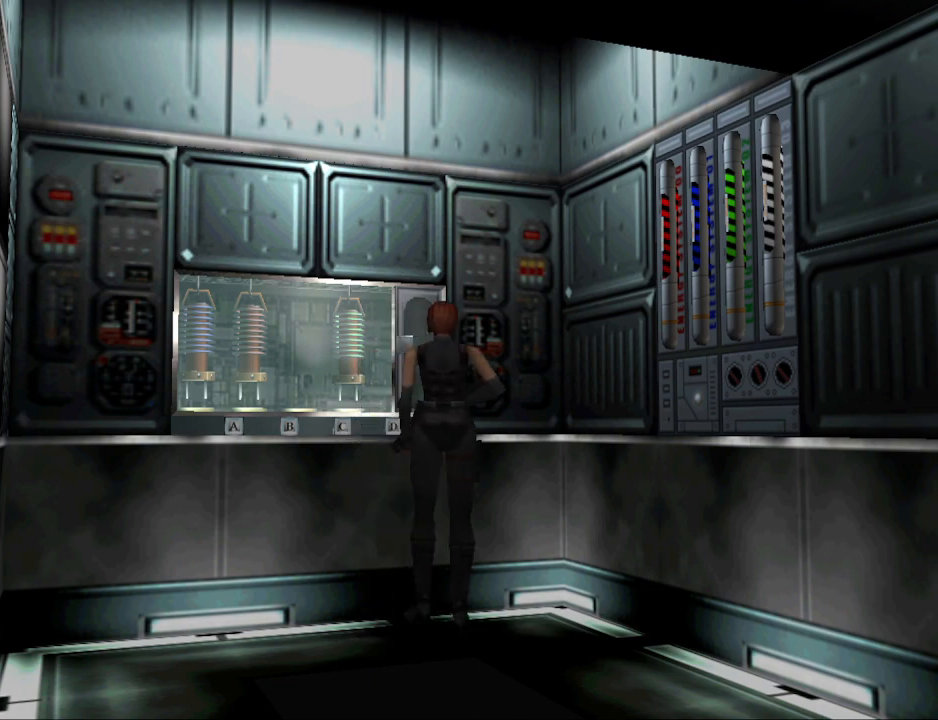
{"buttons": [], "events": [[67, "R2", "down"], [167, "R2", "up"]]}
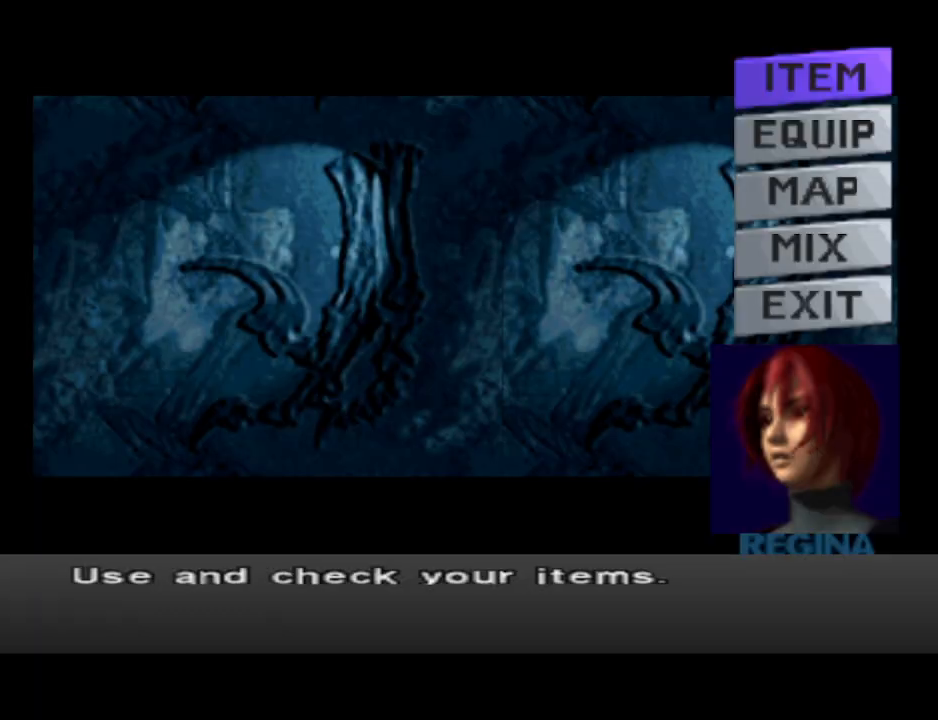
{"buttons": [], "events": [[233, "CROSS", "down"], [300, "CROSS", "up"]]}
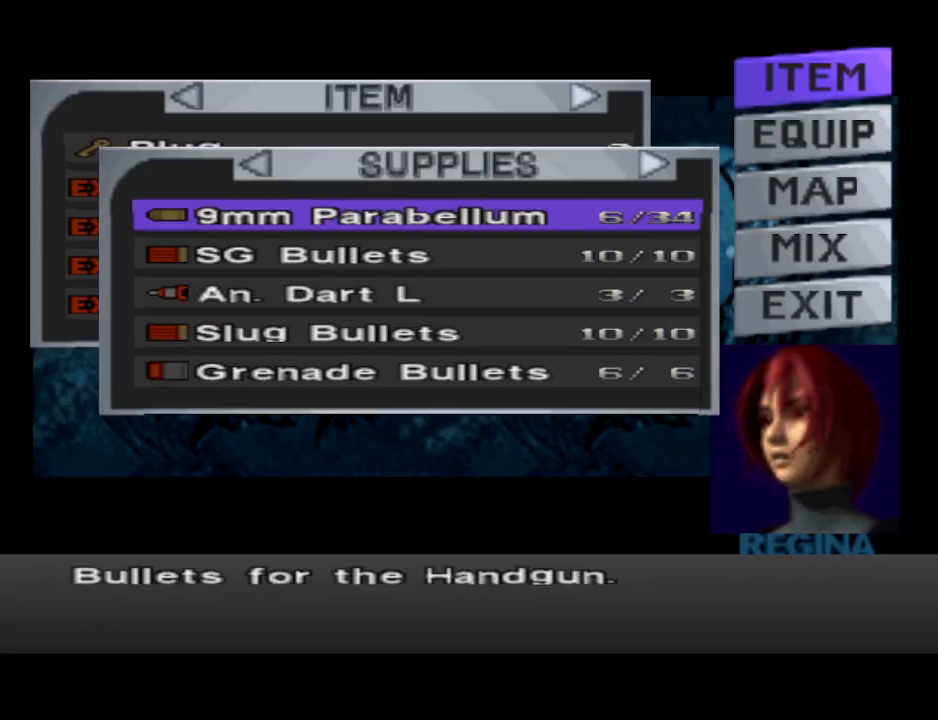
{"buttons": [], "events": []}
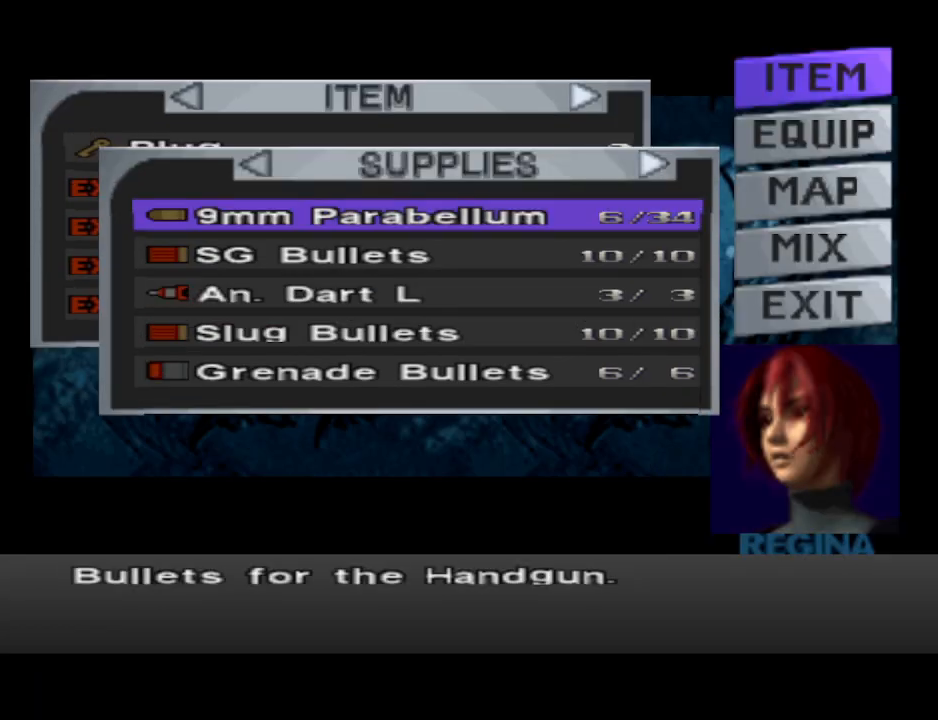
{"buttons": [], "events": [[67, "DPAD_UP", "down"], [133, "DPAD_UP", "up"]]}
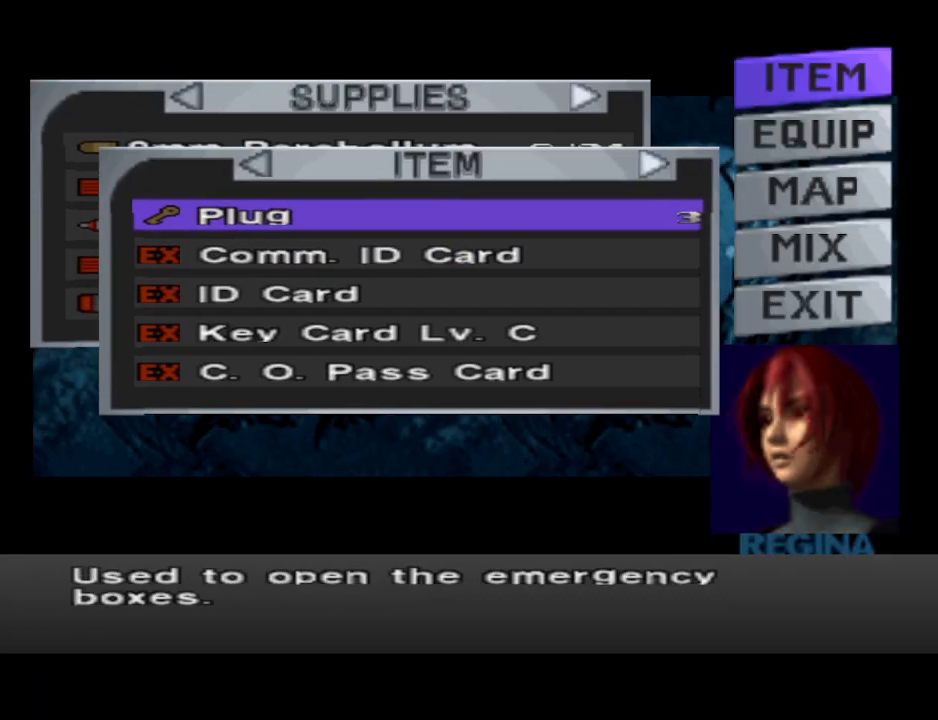
{"buttons": ["DPAD_RIGHT"], "events": [[67, "DPAD_DOWN", "down"], [133, "DPAD_DOWN", "up"], [233, "DPAD_DOWN", "down"], [333, "DPAD_DOWN", "up"], [467, "DPAD_RIGHT", "down"]]}
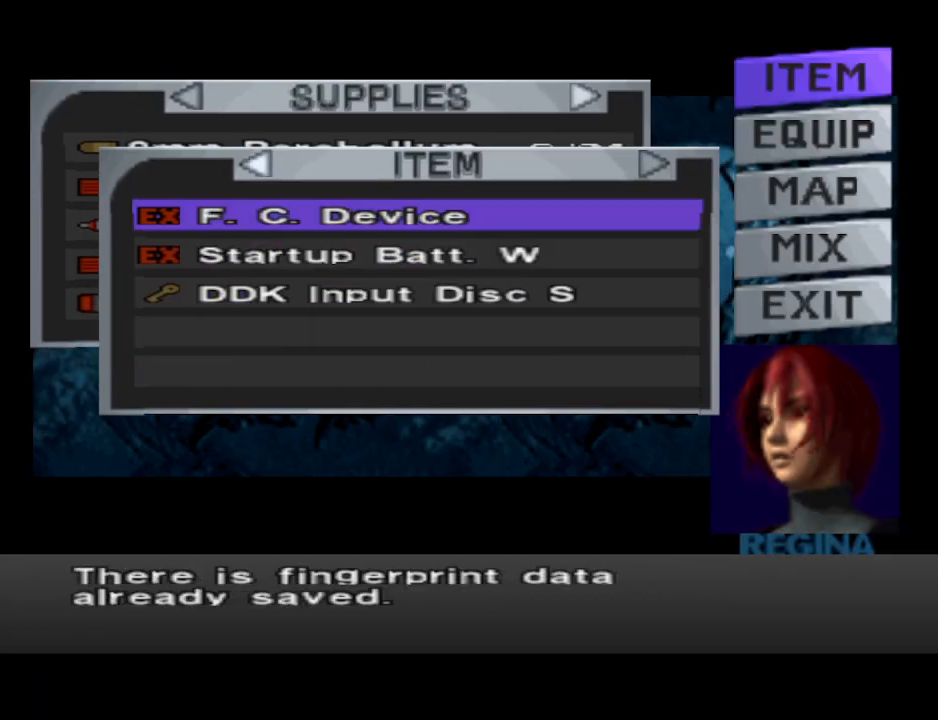
{"buttons": [], "events": [[67, "DPAD_RIGHT", "up"], [367, "DPAD_DOWN", "down"], [433, "DPAD_DOWN", "up"]]}
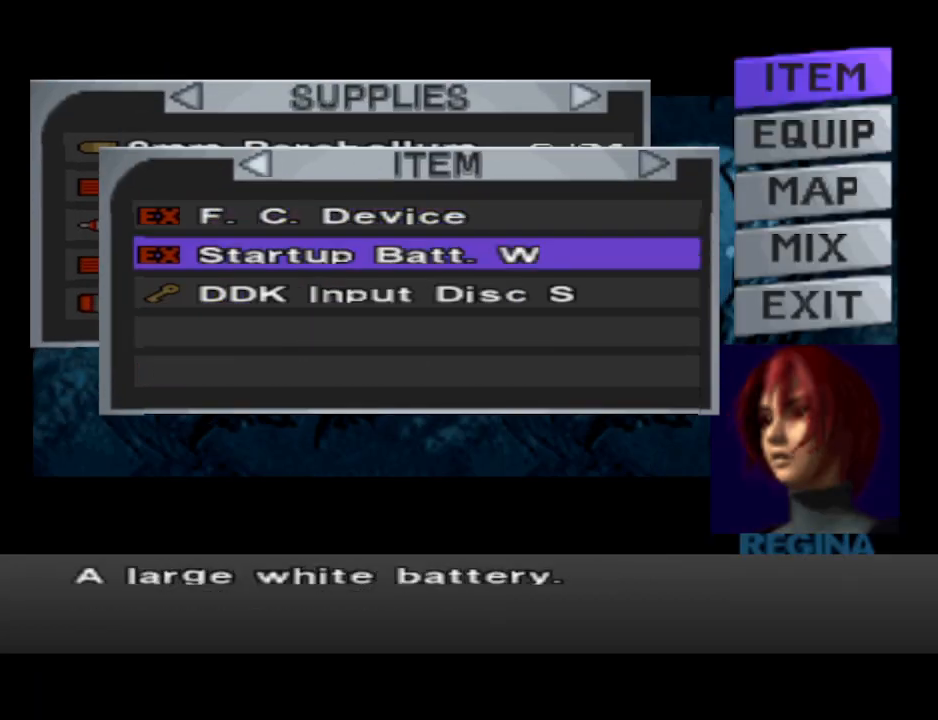
{"buttons": [], "events": []}
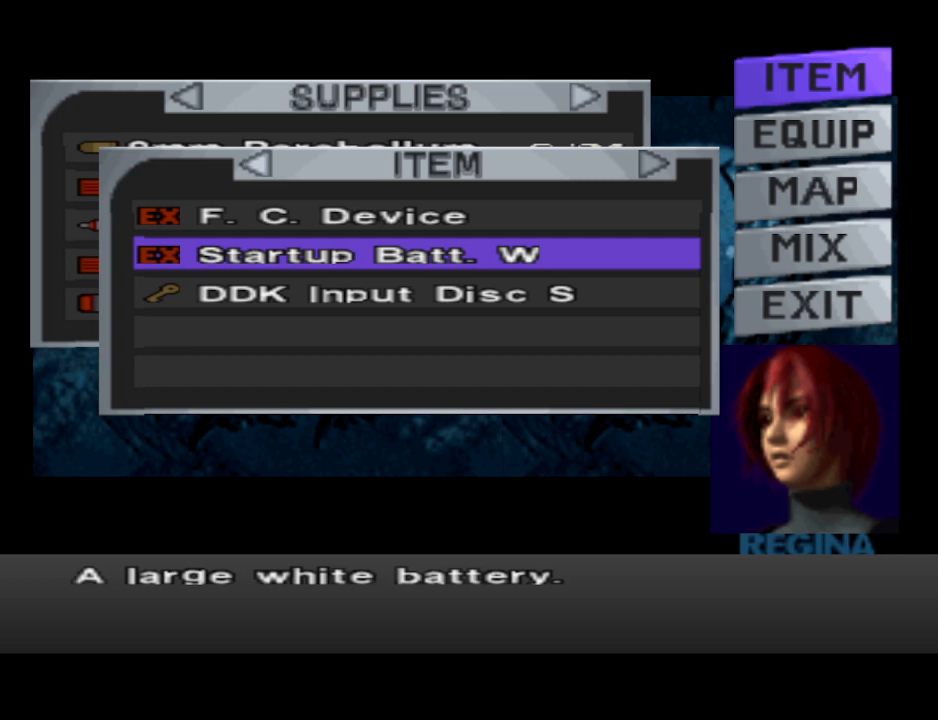
{"buttons": [], "events": []}
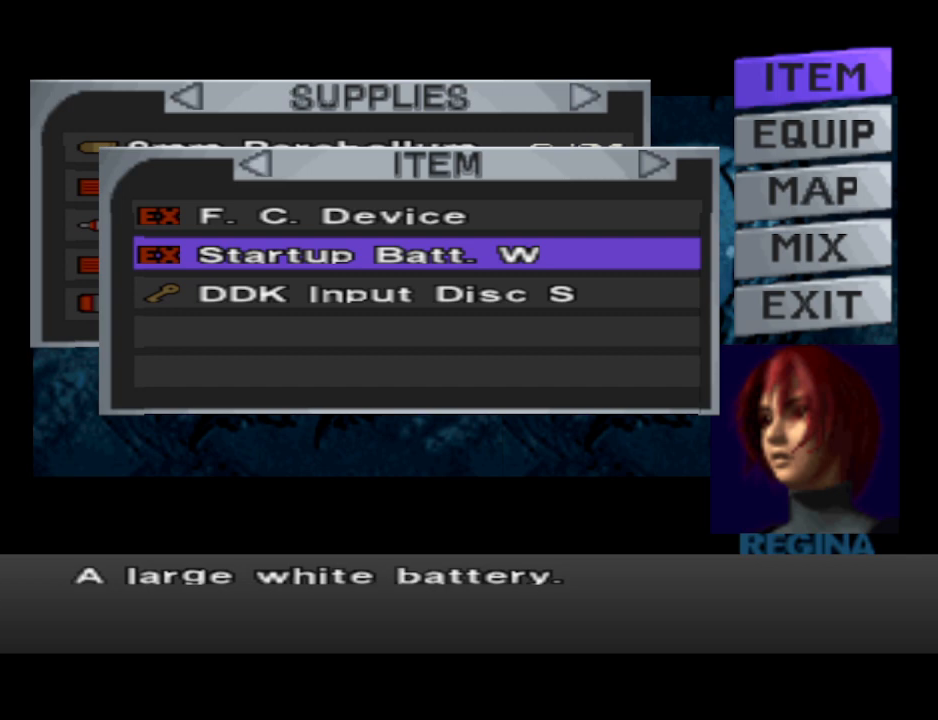
{"buttons": [], "events": [[133, "DPAD_DOWN", "down"], [233, "DPAD_DOWN", "up"]]}
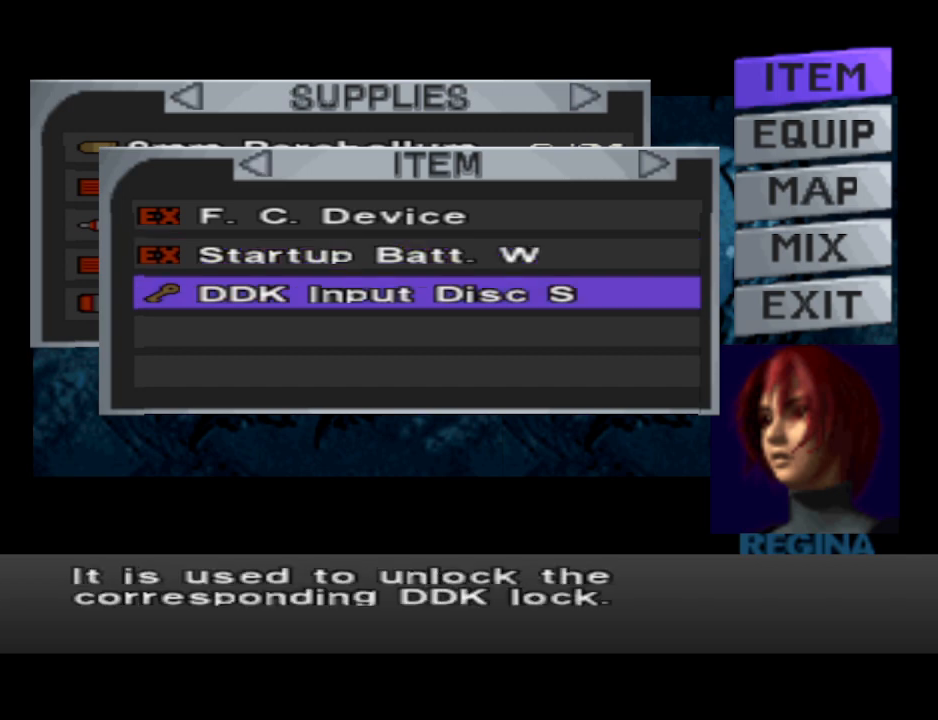
{"buttons": ["DPAD_UP"], "events": [[467, "DPAD_UP", "down"]]}
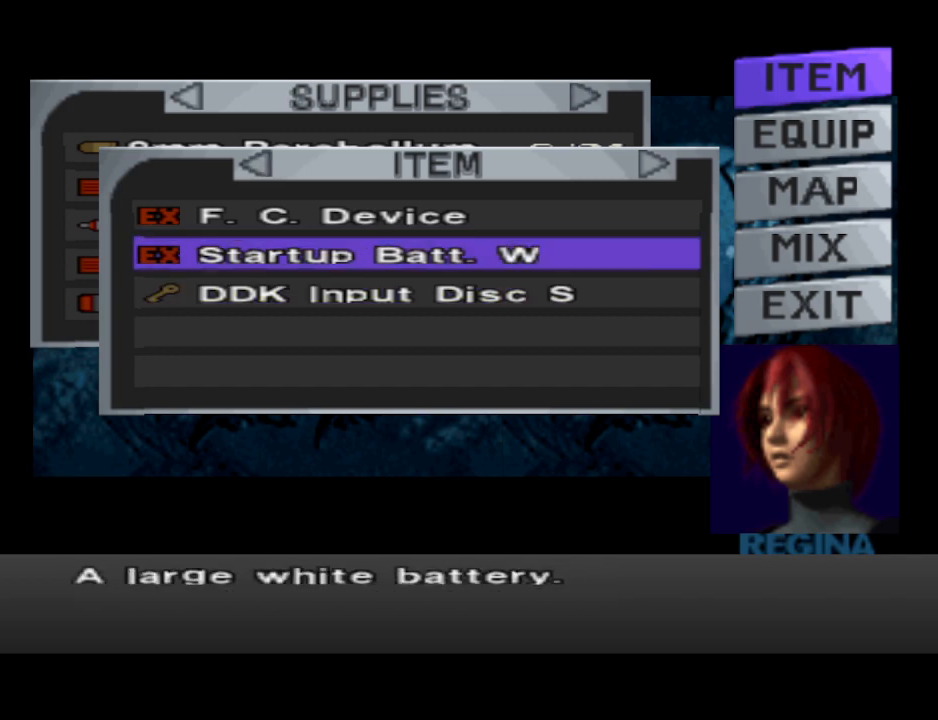
{"buttons": [], "events": [[33, "DPAD_UP", "up"], [100, "DPAD_UP", "down"], [167, "DPAD_UP", "up"], [367, "DPAD_LEFT", "down"], [467, "DPAD_LEFT", "up"]]}
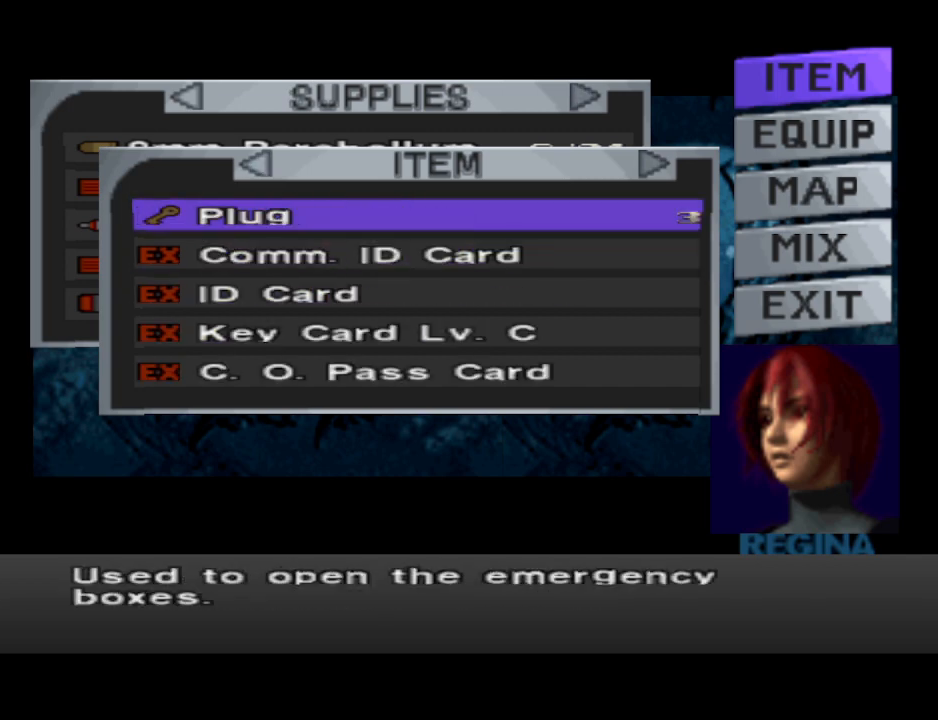
{"buttons": [], "events": []}
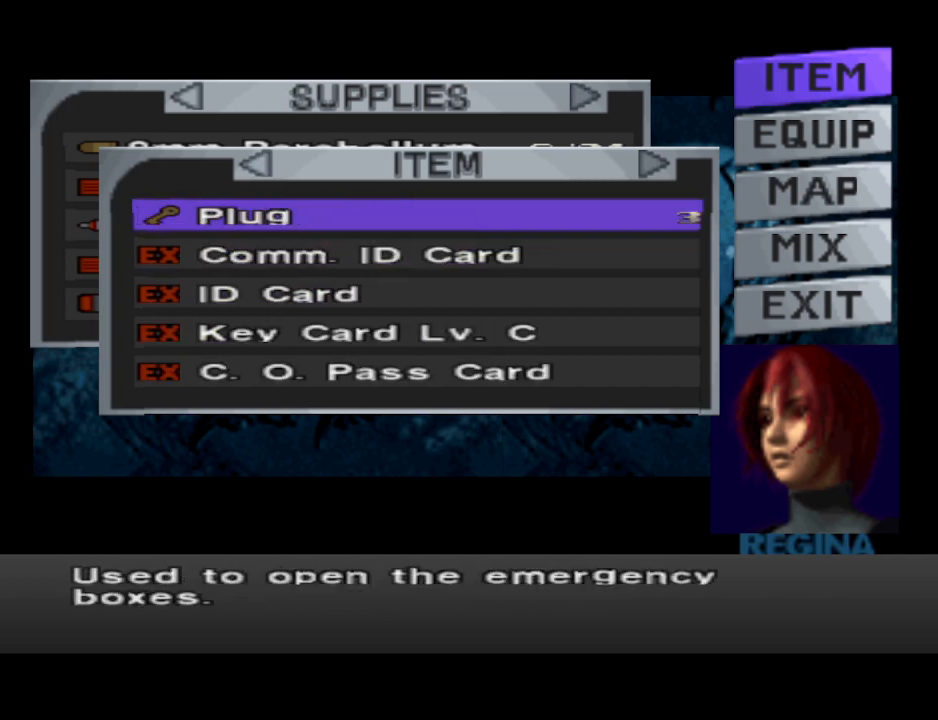
{"buttons": [], "events": []}
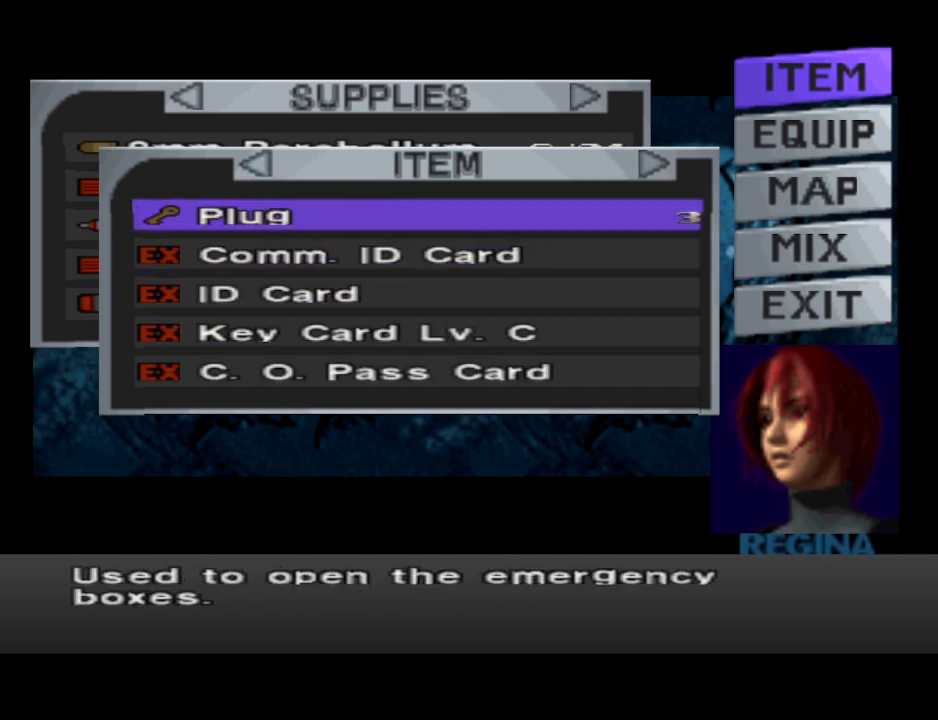
{"buttons": [], "events": []}
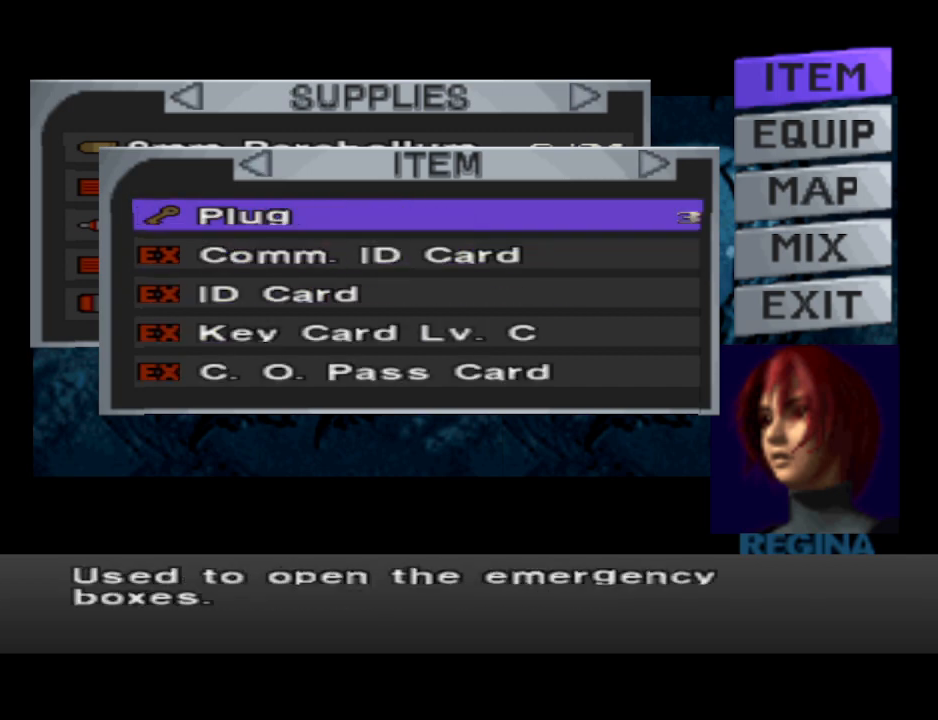
{"buttons": [], "events": [[67, "DPAD_RIGHT", "down"], [167, "DPAD_RIGHT", "up"]]}
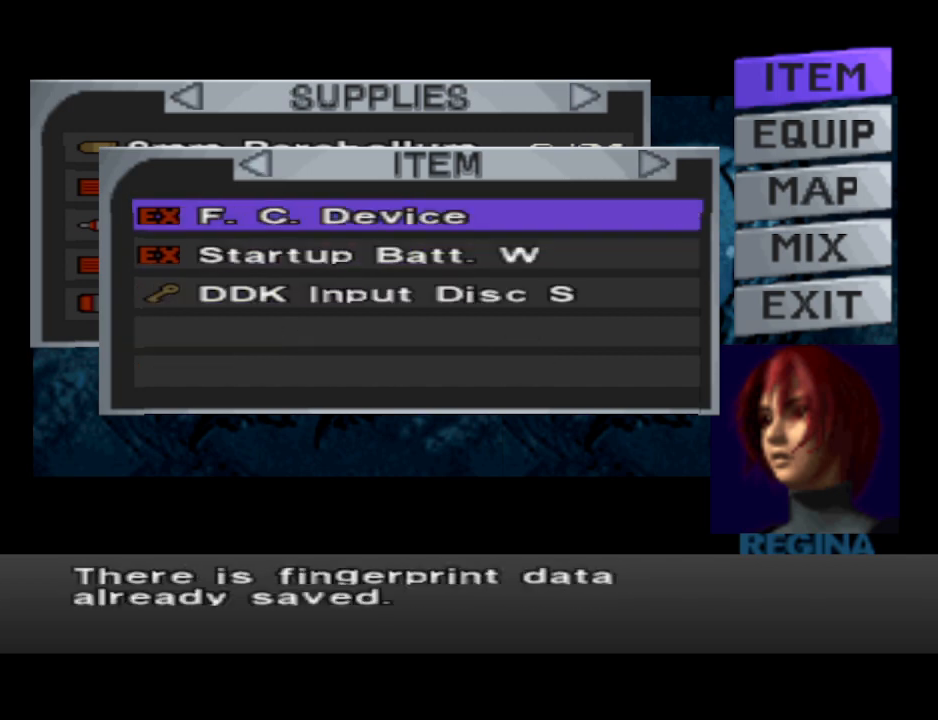
{"buttons": [], "events": []}
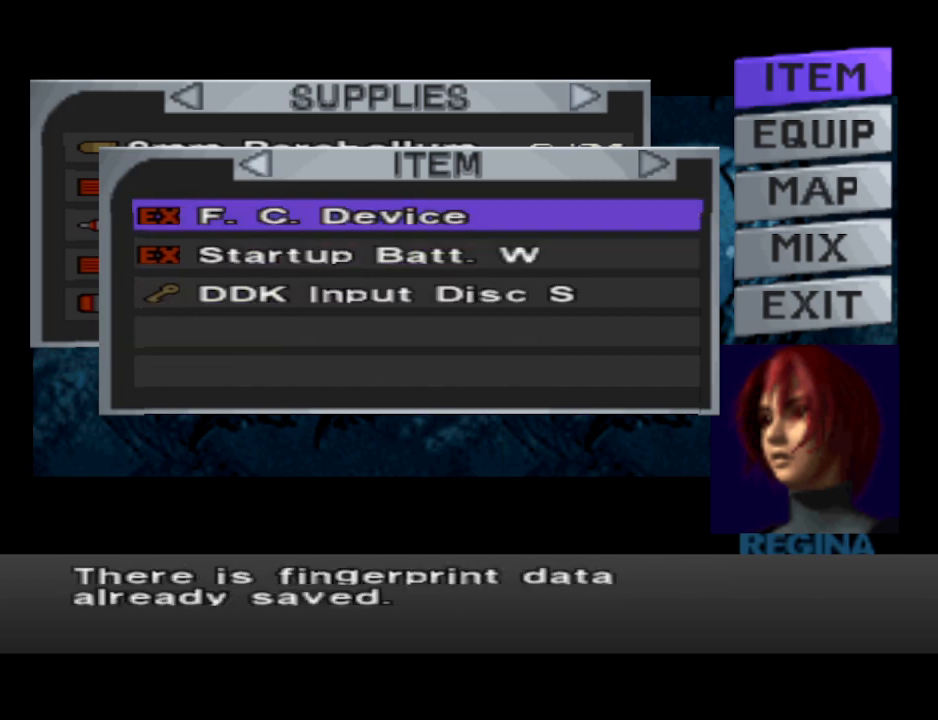
{"buttons": ["CROSS"], "events": [[267, "DPAD_DOWN", "down"], [333, "DPAD_DOWN", "up"], [500, "CROSS", "down"]]}
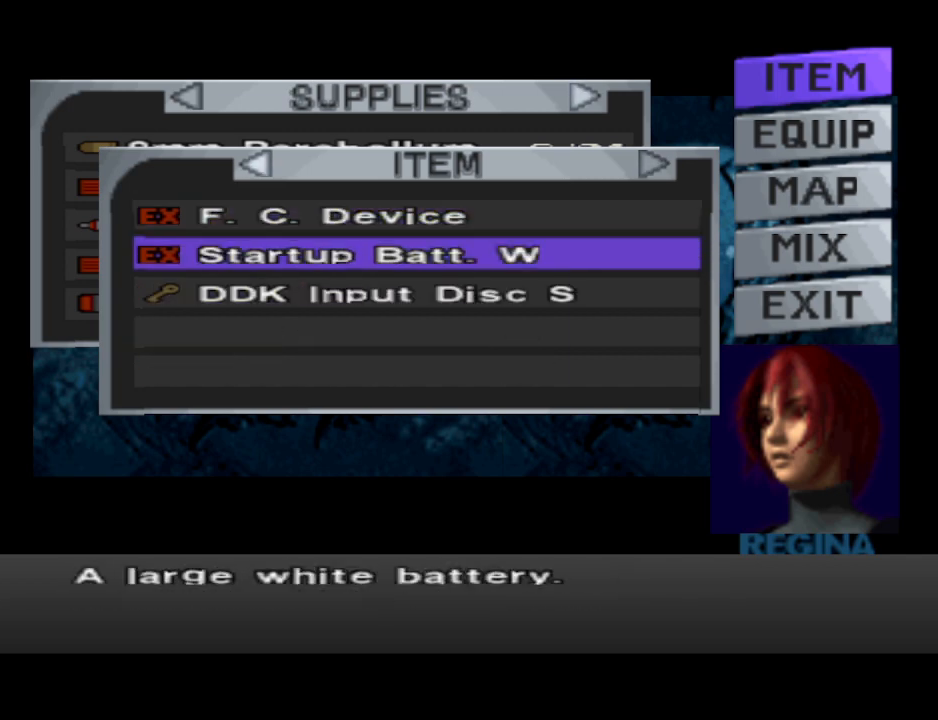
{"buttons": [], "events": [[100, "CROSS", "up"], [167, "CROSS", "down"], [267, "CROSS", "up"]]}
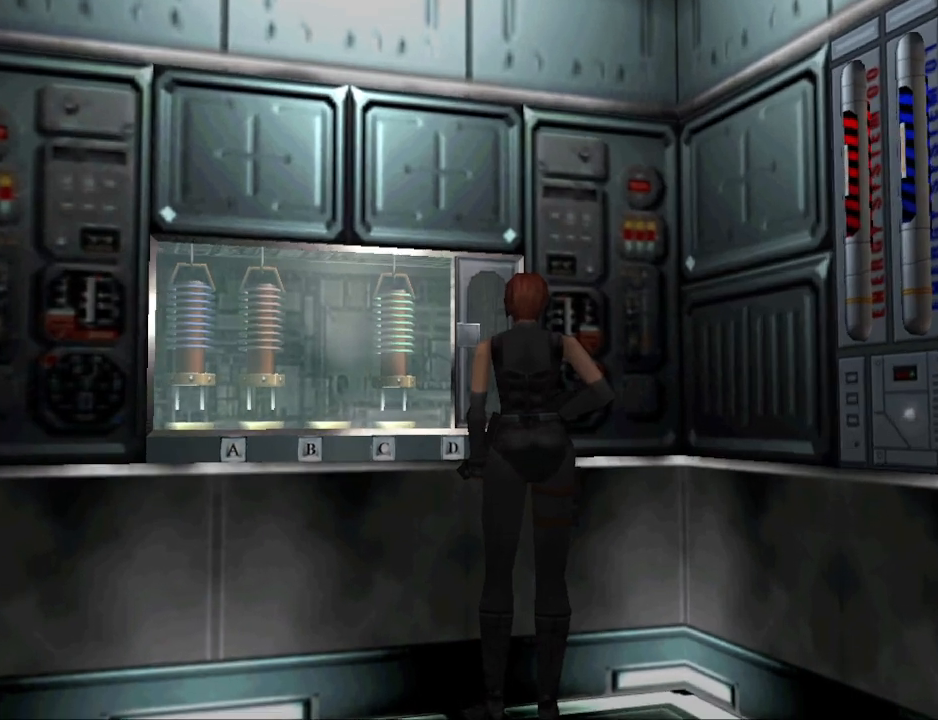
{"buttons": [], "events": []}
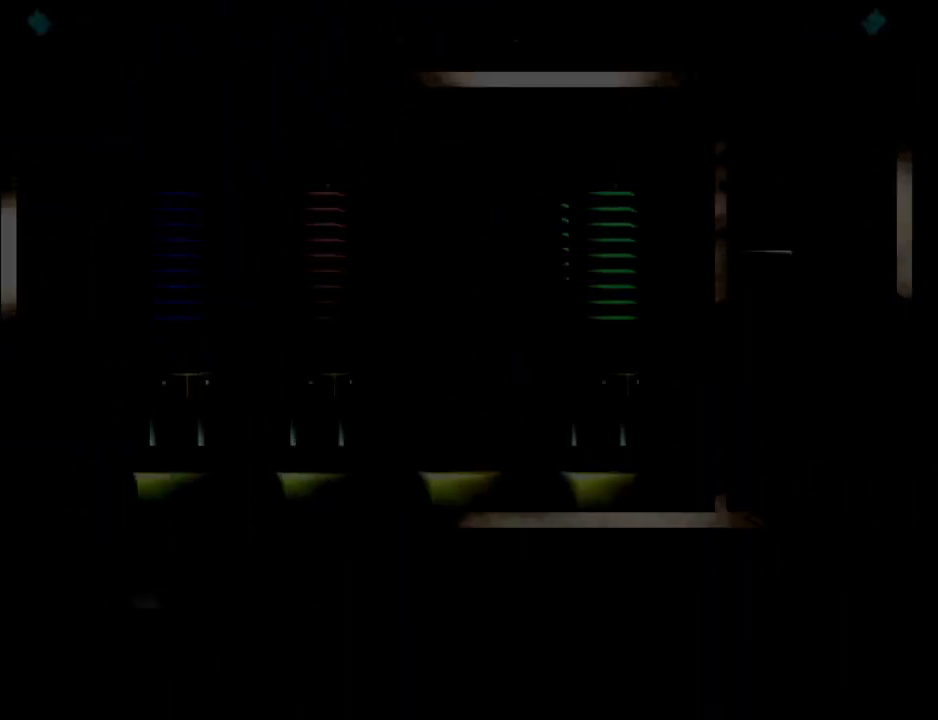
{"buttons": [], "events": []}